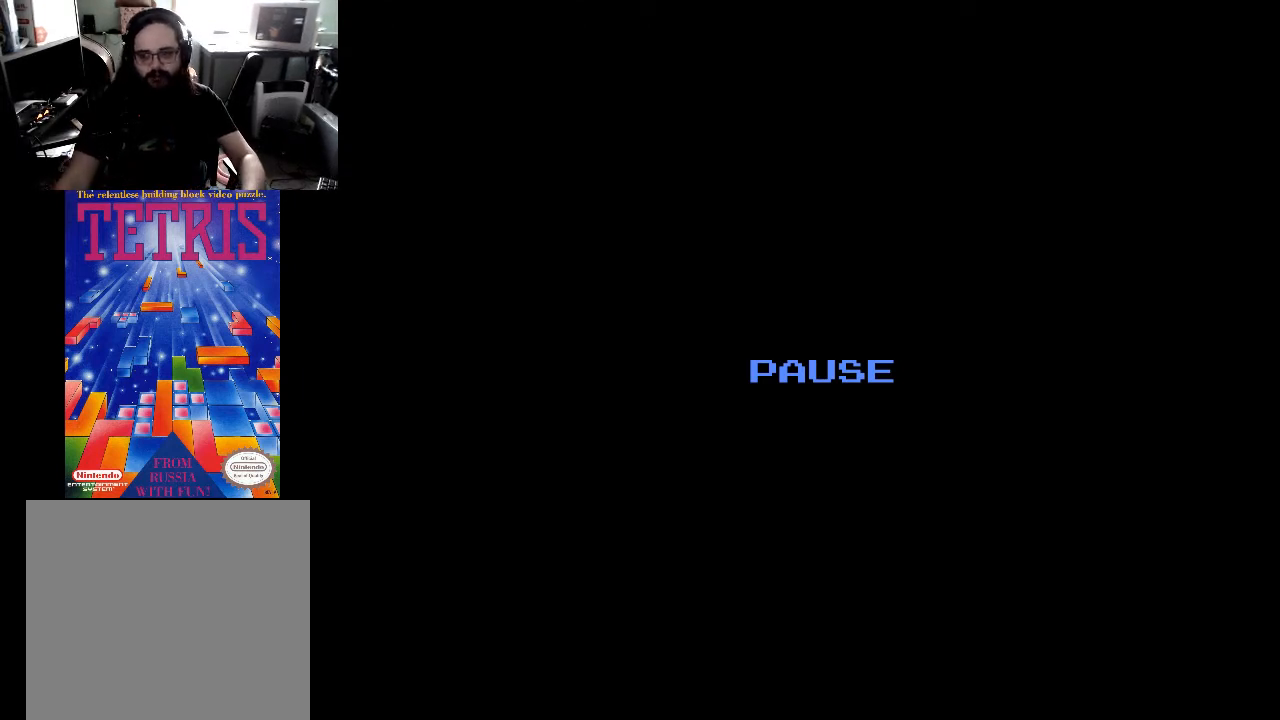
Gameplay with a controller (Xbox layout); each line is a JSON object with the inputs held at the frame after it. "events" lists button and stick changes between this image and that frame as [ms after this image, input, new state], when the widget could be followed in between. Not read: left_stick.
{"buttons": [], "right_stick": "center", "events": []}
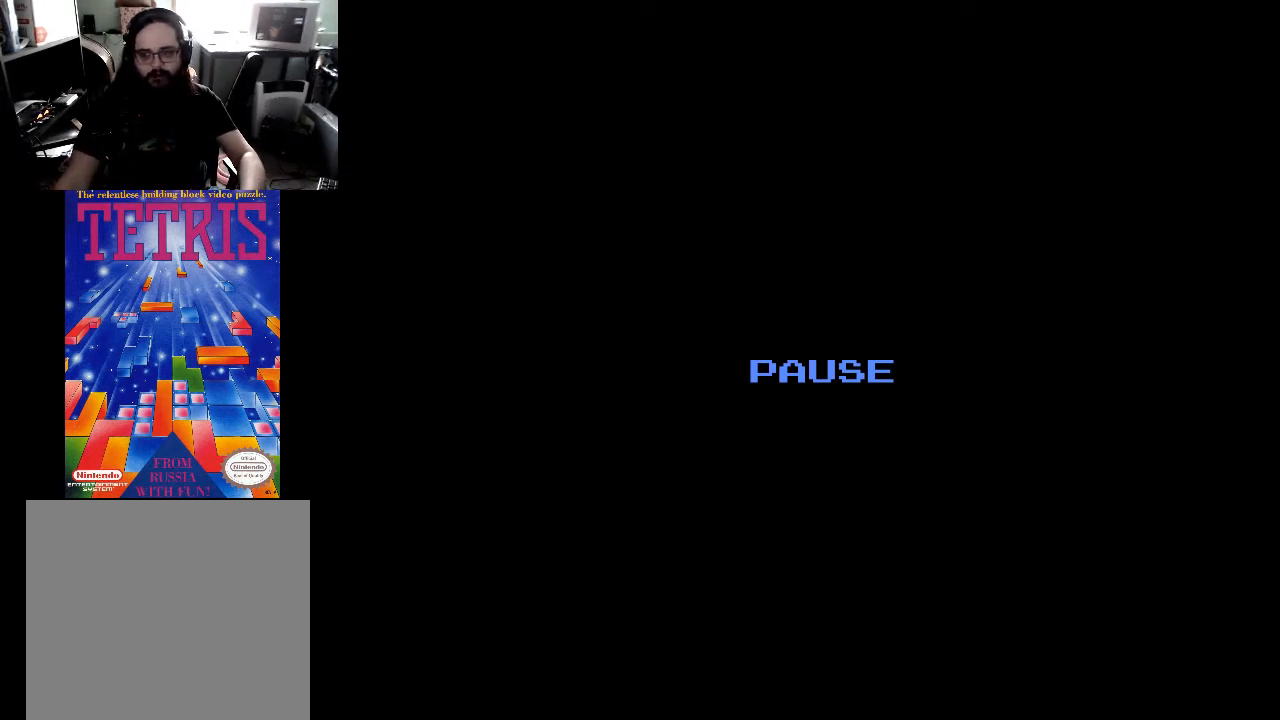
{"buttons": [], "right_stick": "center", "events": []}
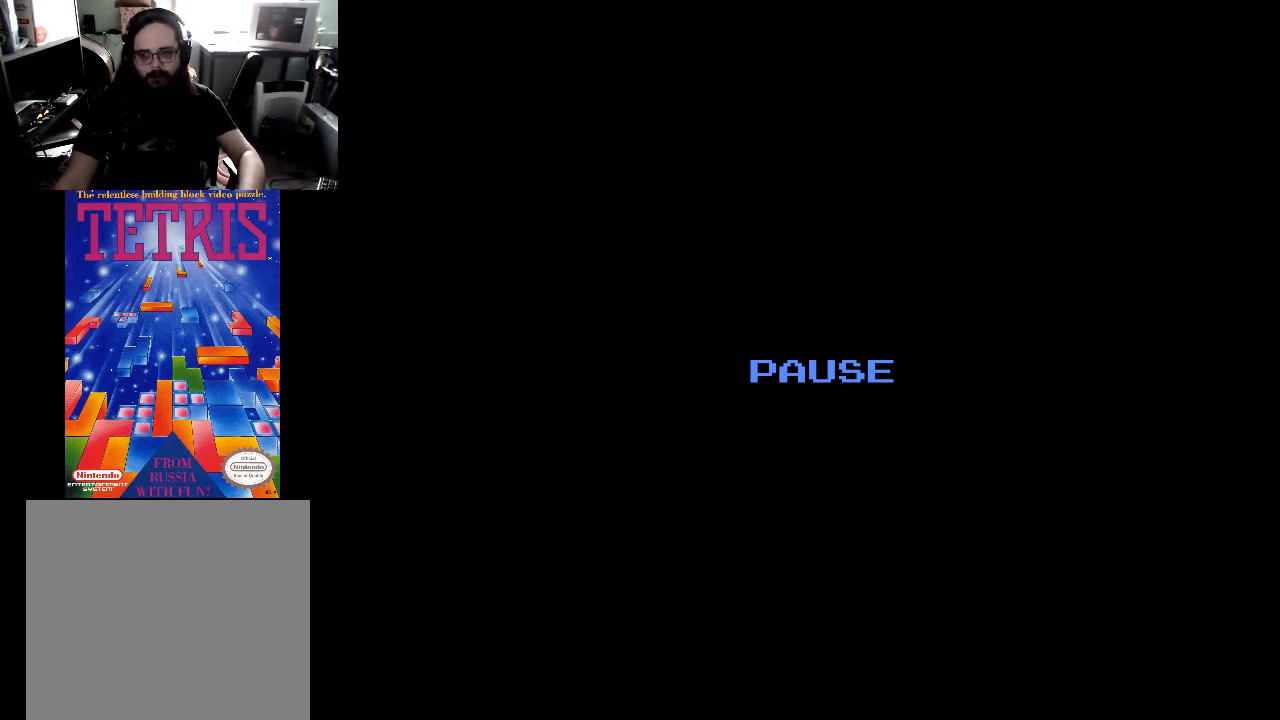
{"buttons": [], "right_stick": "center", "events": []}
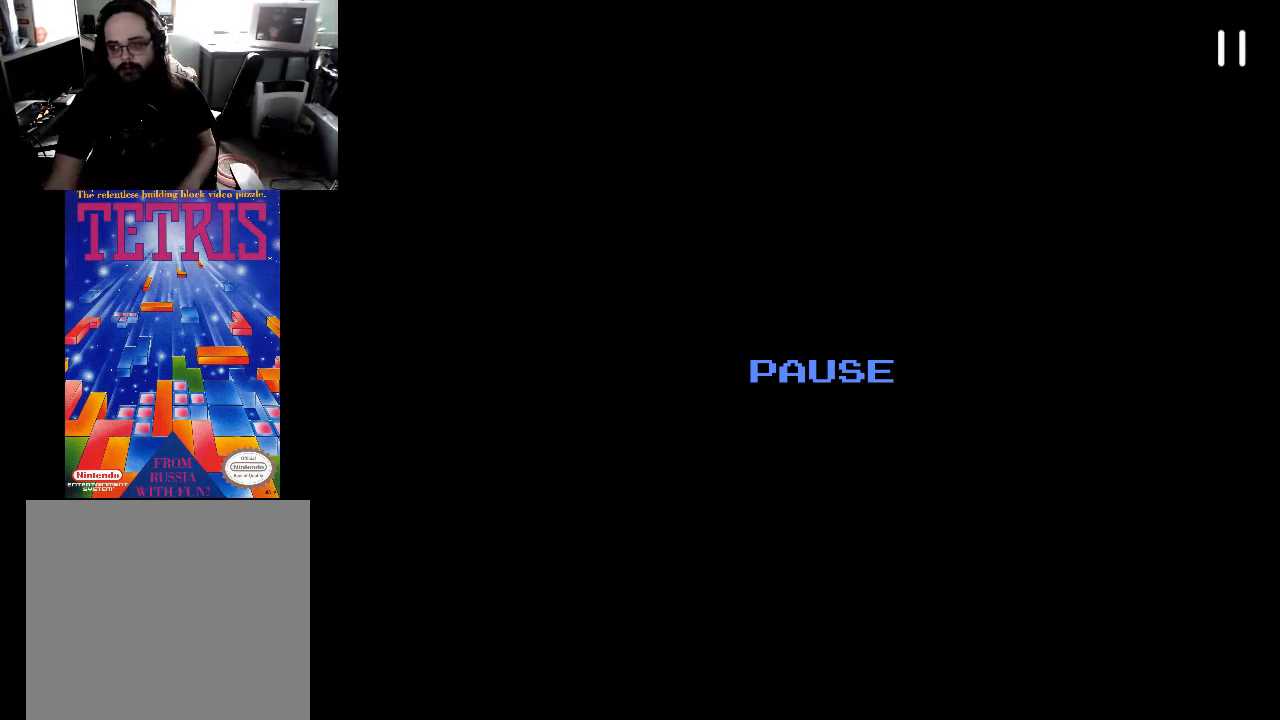
{"buttons": [], "right_stick": "center", "events": []}
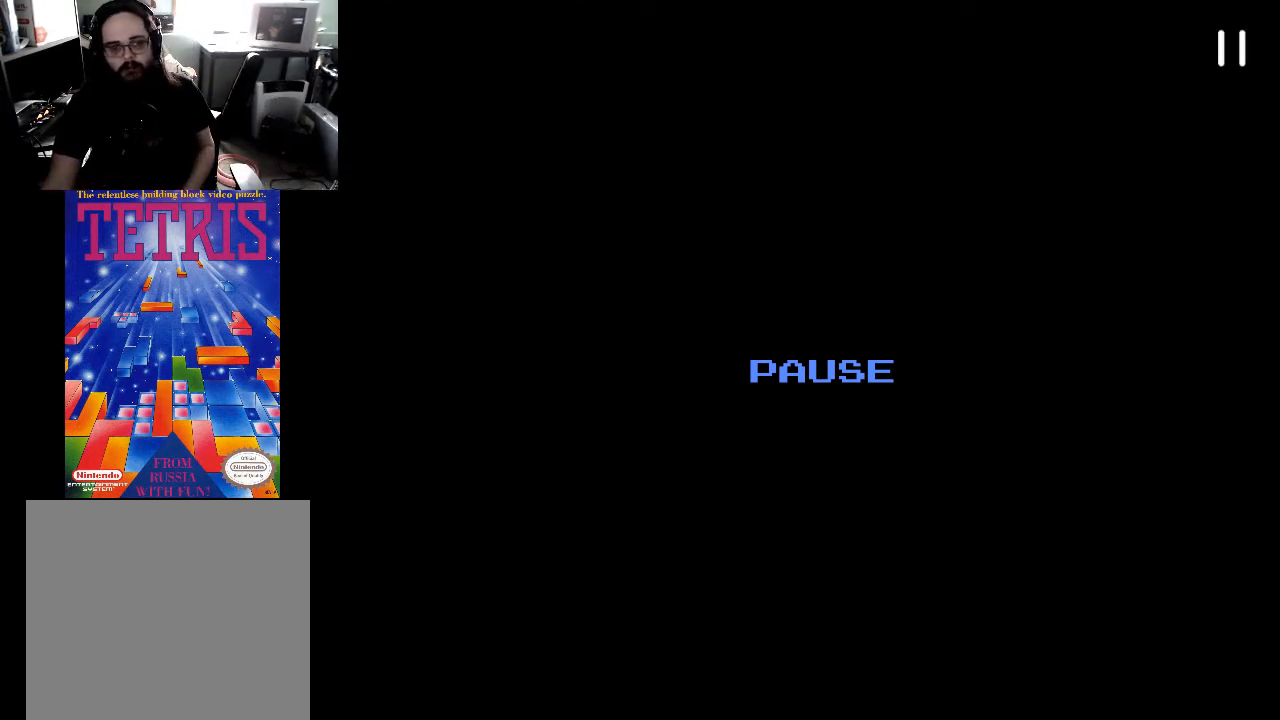
{"buttons": [], "right_stick": "center", "events": [[267, "right_stick", "down-right"], [467, "right_stick", "center"]]}
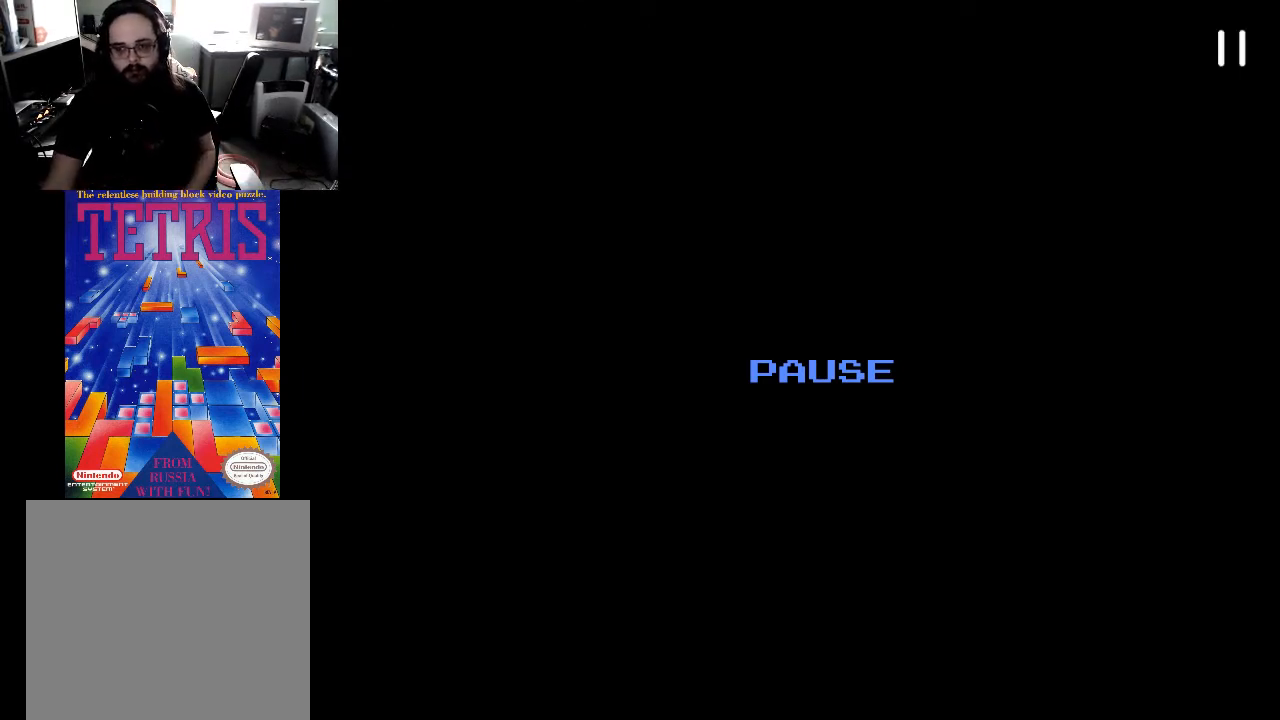
{"buttons": [], "right_stick": "center", "events": []}
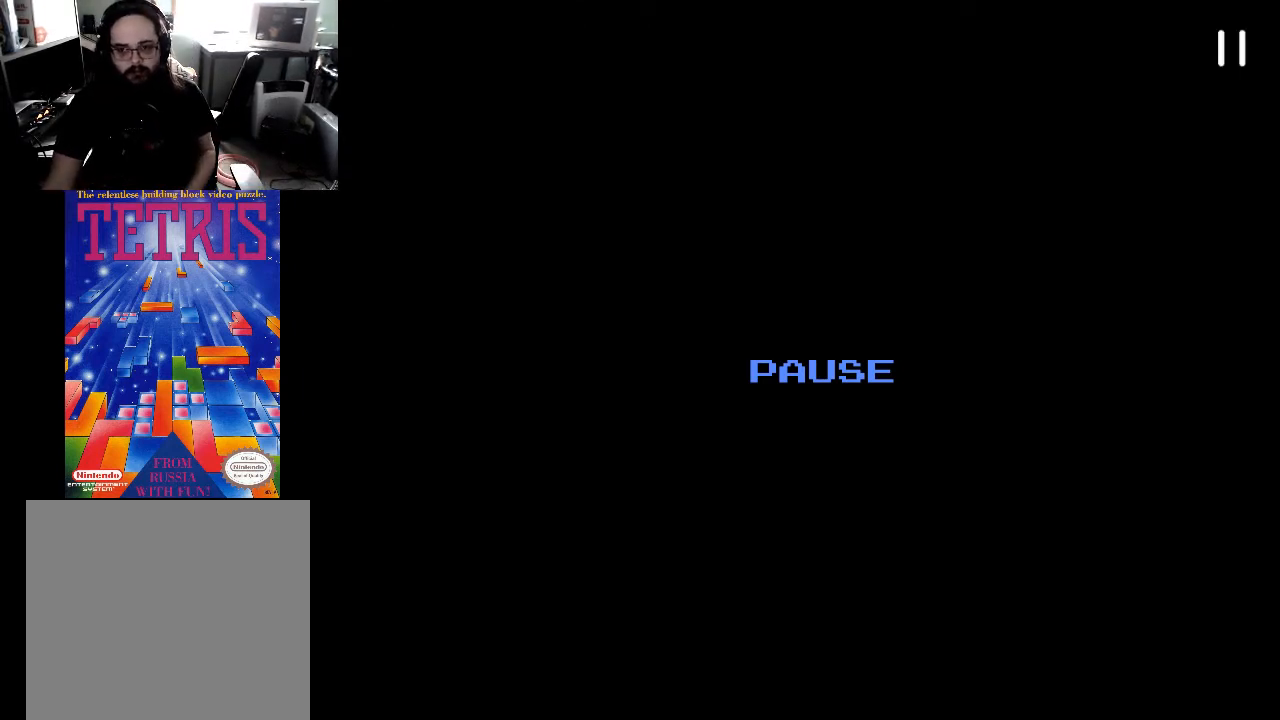
{"buttons": [], "right_stick": "center", "events": []}
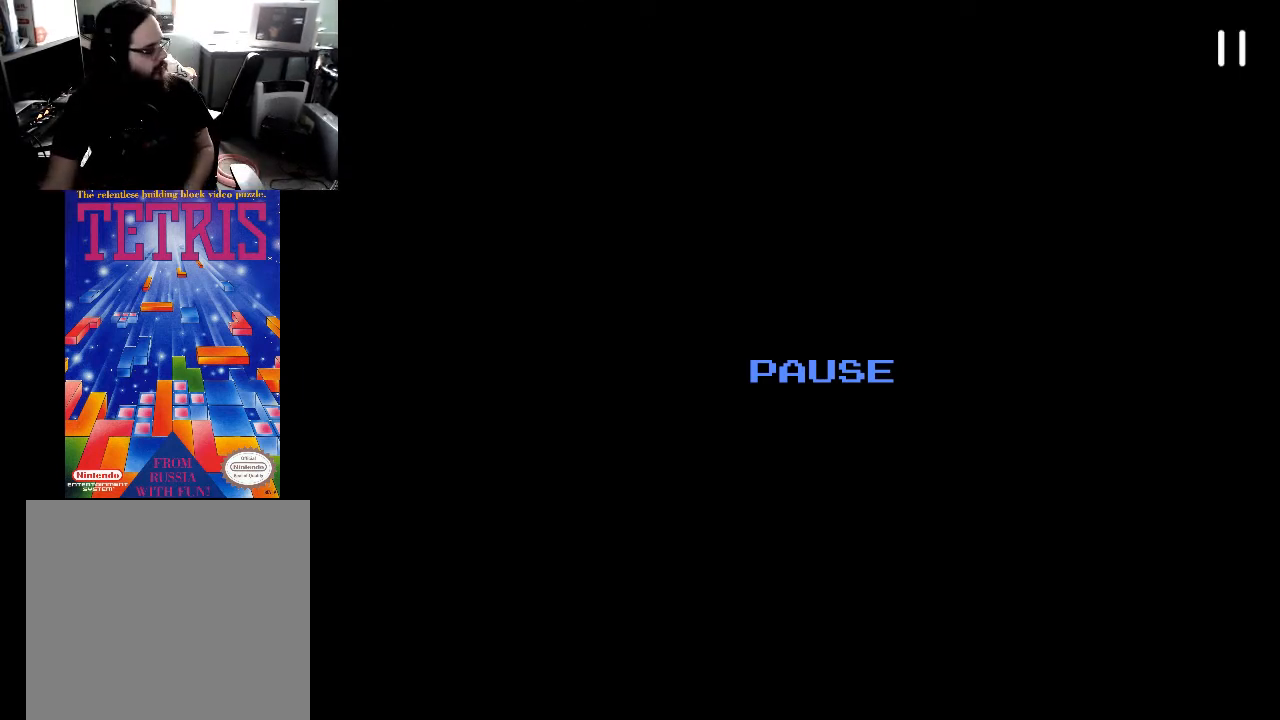
{"buttons": [], "right_stick": "center", "events": []}
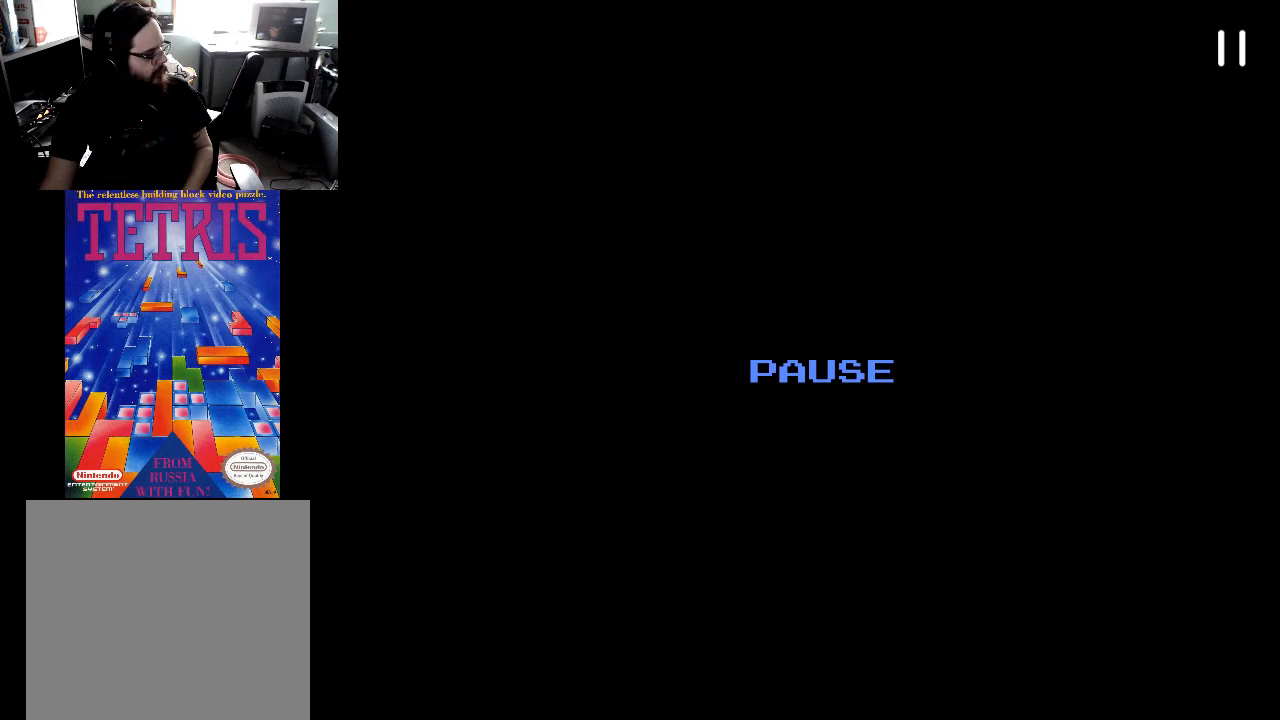
{"buttons": [], "right_stick": "center", "events": []}
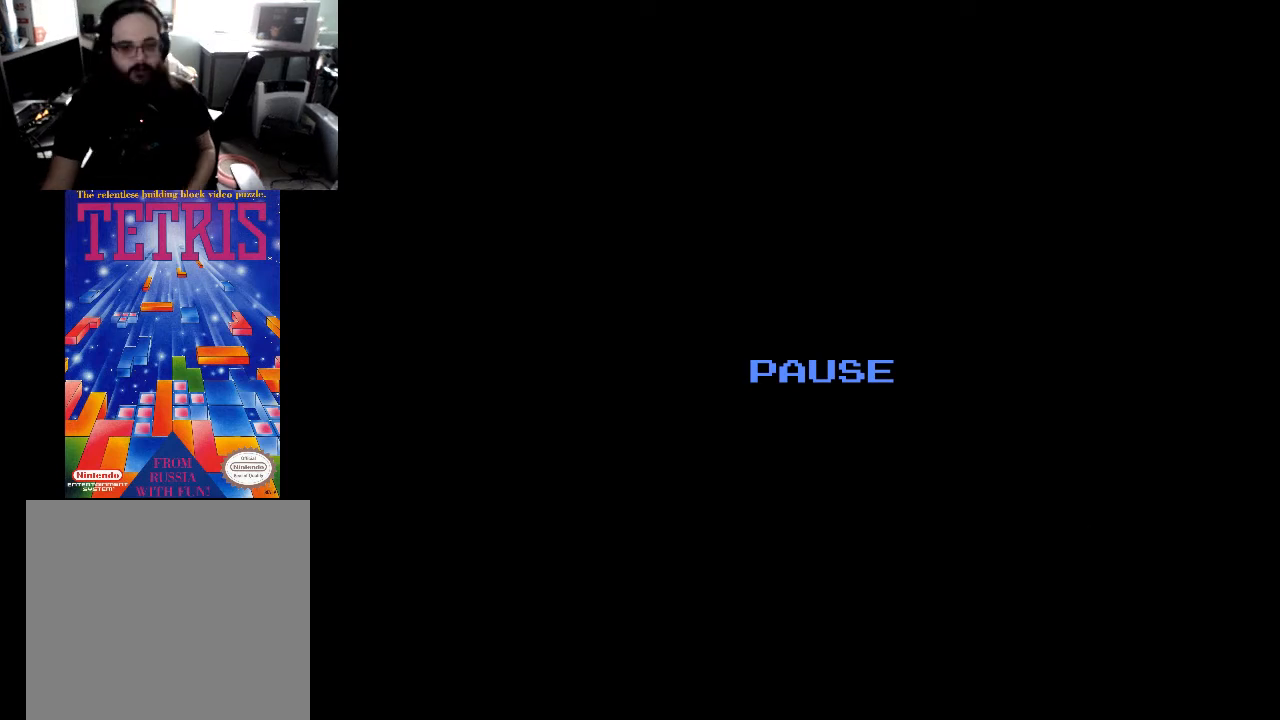
{"buttons": [], "right_stick": "center", "events": []}
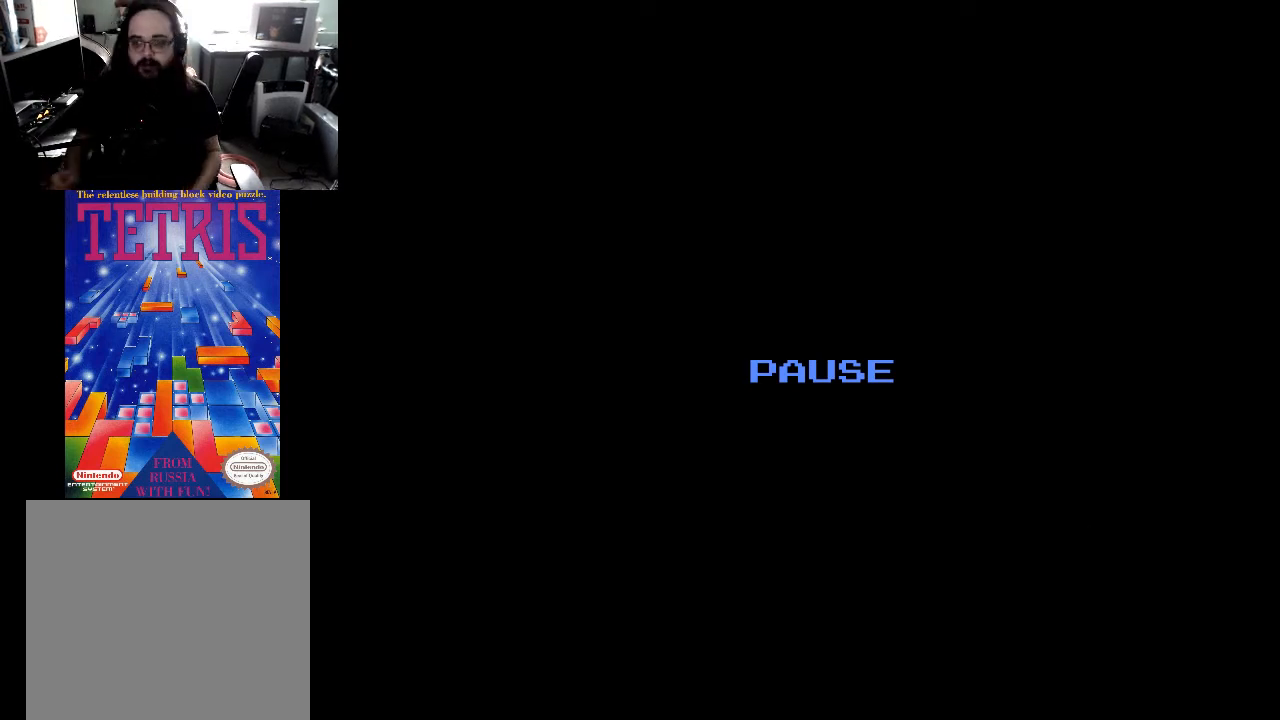
{"buttons": [], "right_stick": "center", "events": []}
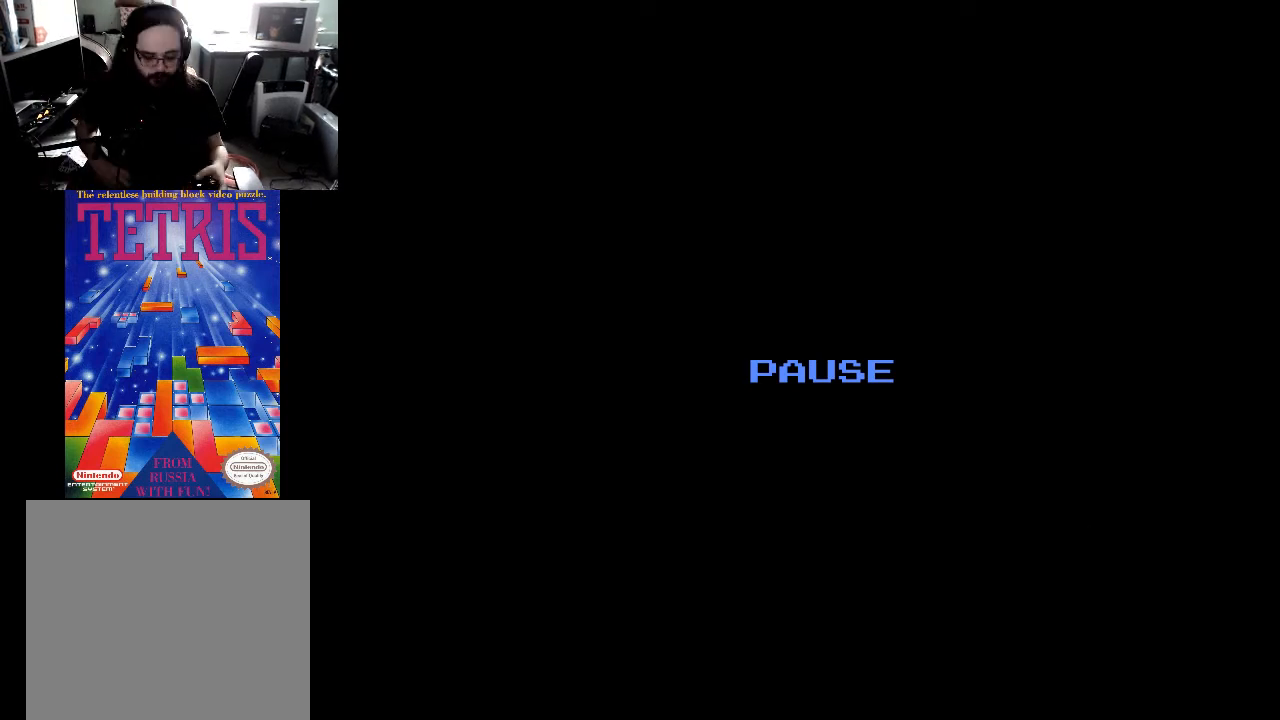
{"buttons": [], "right_stick": "center", "events": []}
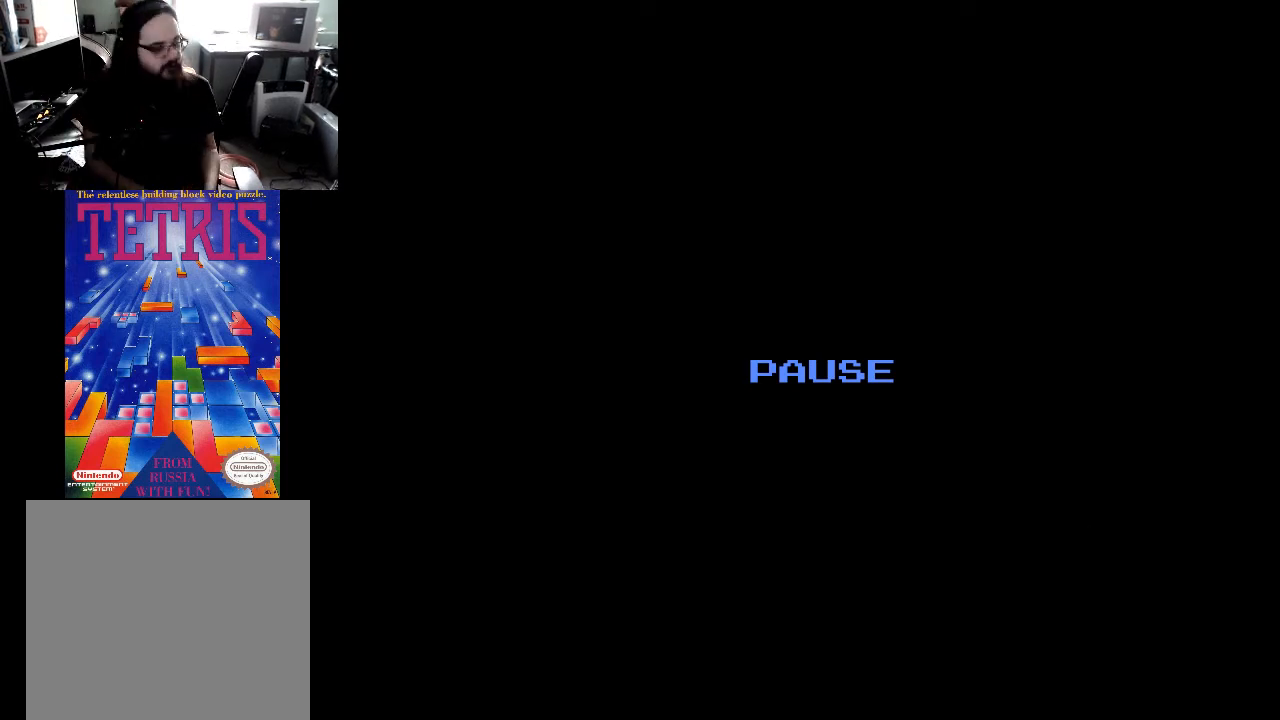
{"buttons": [], "right_stick": "center", "events": []}
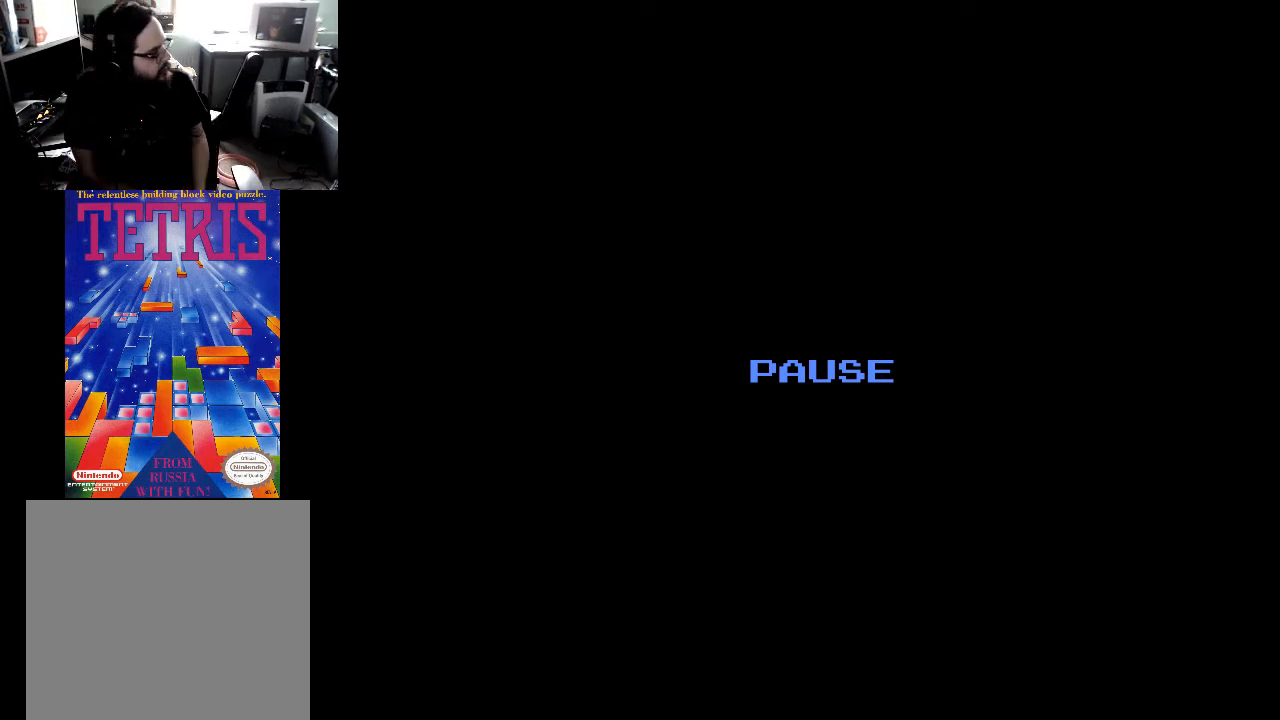
{"buttons": [], "right_stick": "center", "events": []}
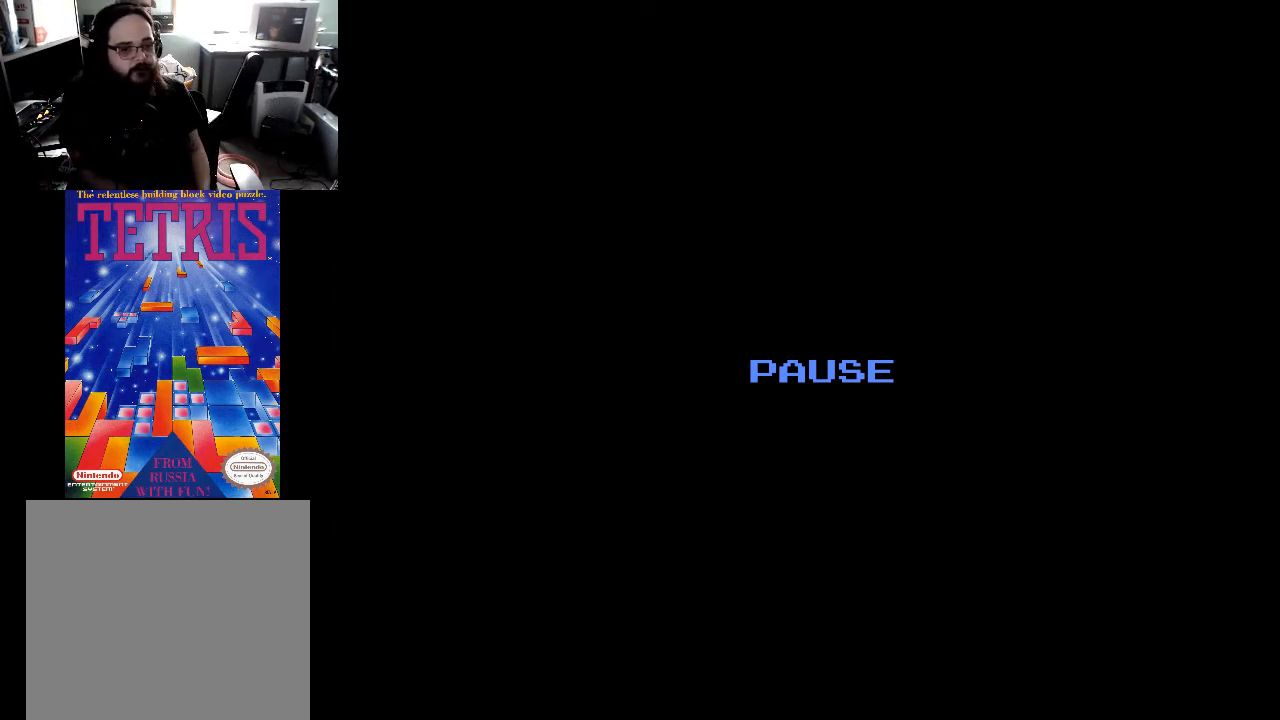
{"buttons": [], "right_stick": "center", "events": [[100, "START", "down"], [200, "START", "up"]]}
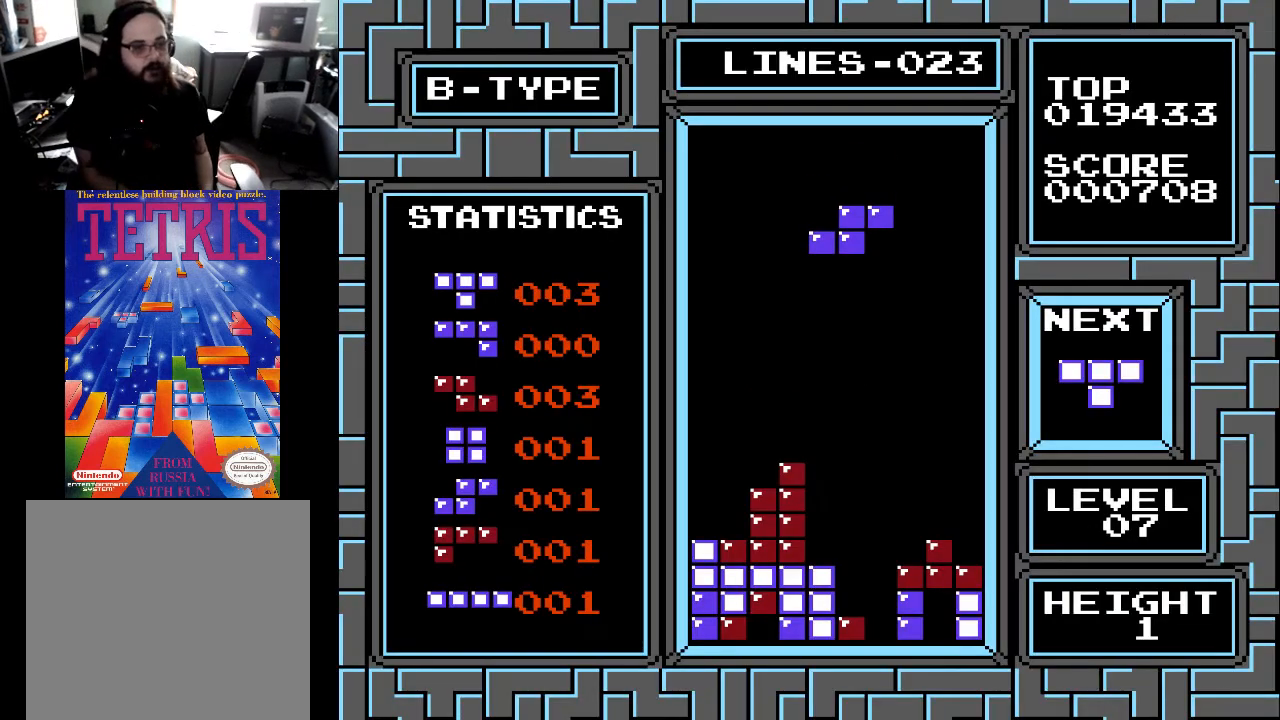
{"buttons": [], "right_stick": "center", "events": [[367, "DPAD_LEFT", "down"], [467, "DPAD_LEFT", "up"]]}
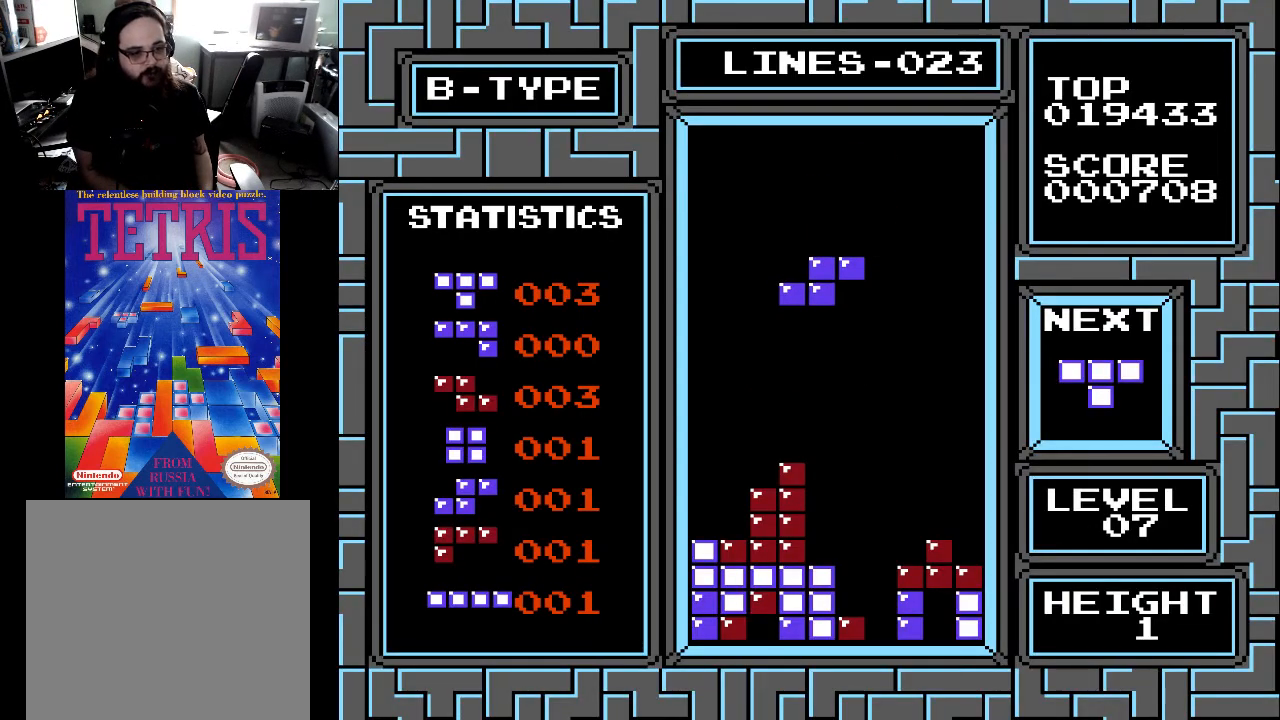
{"buttons": ["DPAD_RIGHT"], "right_stick": "center", "events": [[233, "X", "down"], [333, "X", "up"], [433, "DPAD_RIGHT", "down"]]}
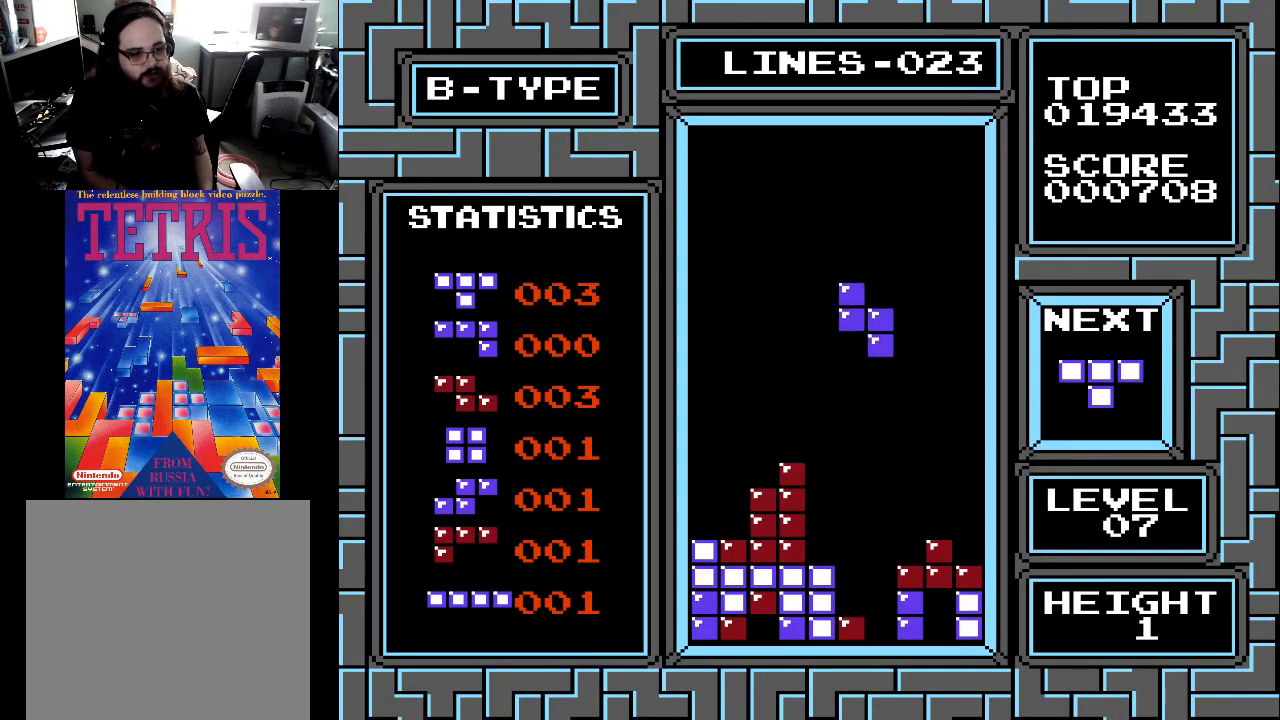
{"buttons": [], "right_stick": "center", "events": [[33, "DPAD_RIGHT", "up"], [133, "DPAD_RIGHT", "down"], [200, "DPAD_RIGHT", "up"], [267, "DPAD_RIGHT", "down"], [333, "DPAD_RIGHT", "up"], [400, "DPAD_RIGHT", "down"], [467, "DPAD_RIGHT", "up"]]}
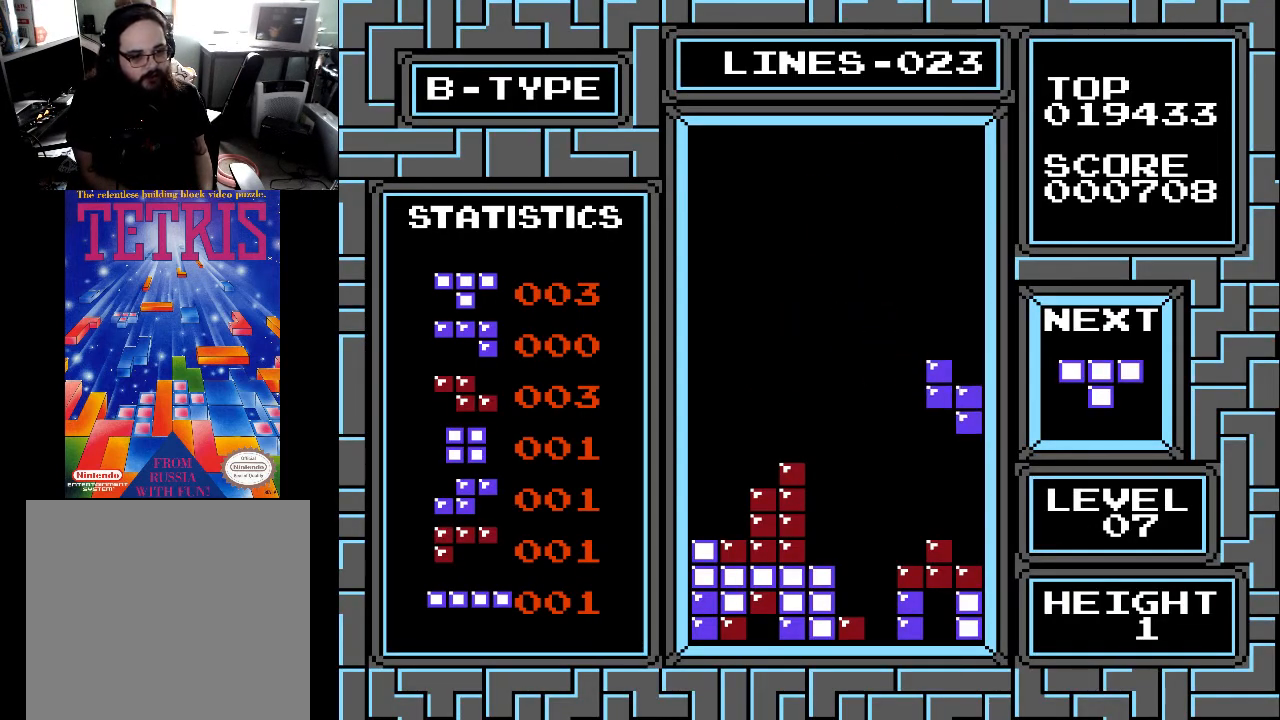
{"buttons": ["DPAD_DOWN"], "right_stick": "center", "events": [[67, "DPAD_RIGHT", "down"], [167, "DPAD_RIGHT", "up"], [300, "DPAD_DOWN", "down"]]}
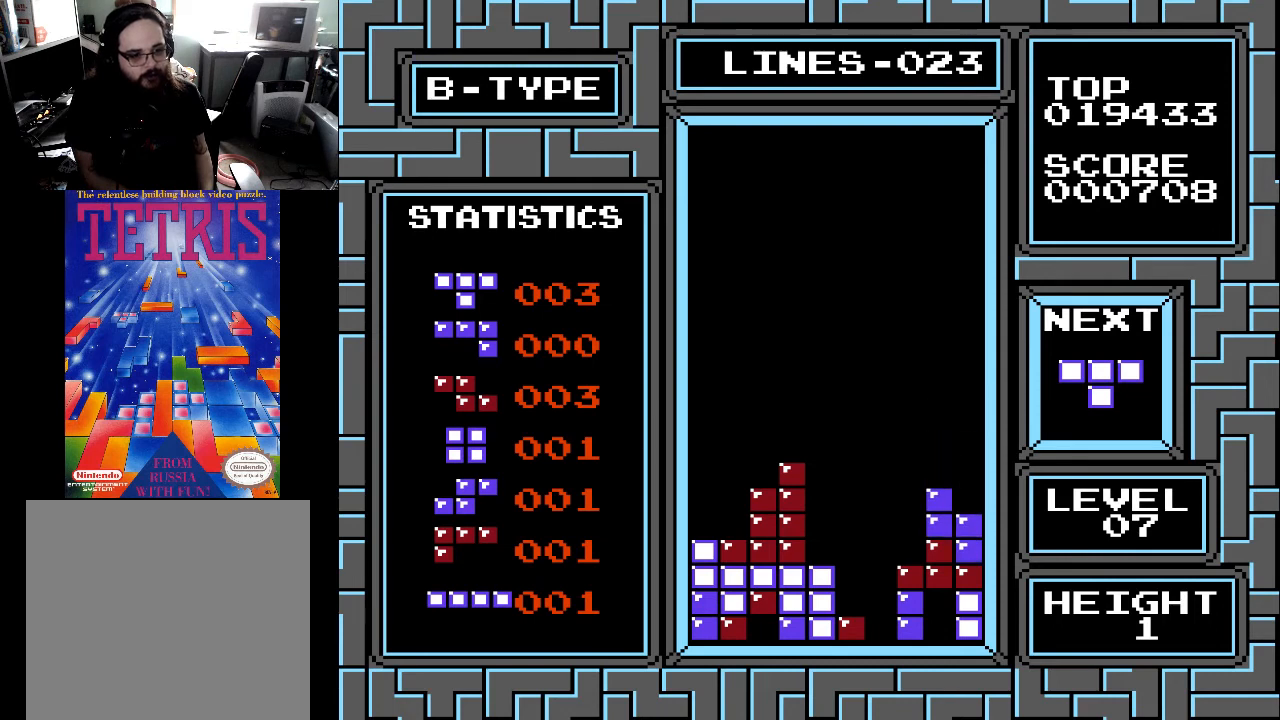
{"buttons": [], "right_stick": "center", "events": [[167, "DPAD_DOWN", "up"], [400, "X", "down"], [500, "X", "up"]]}
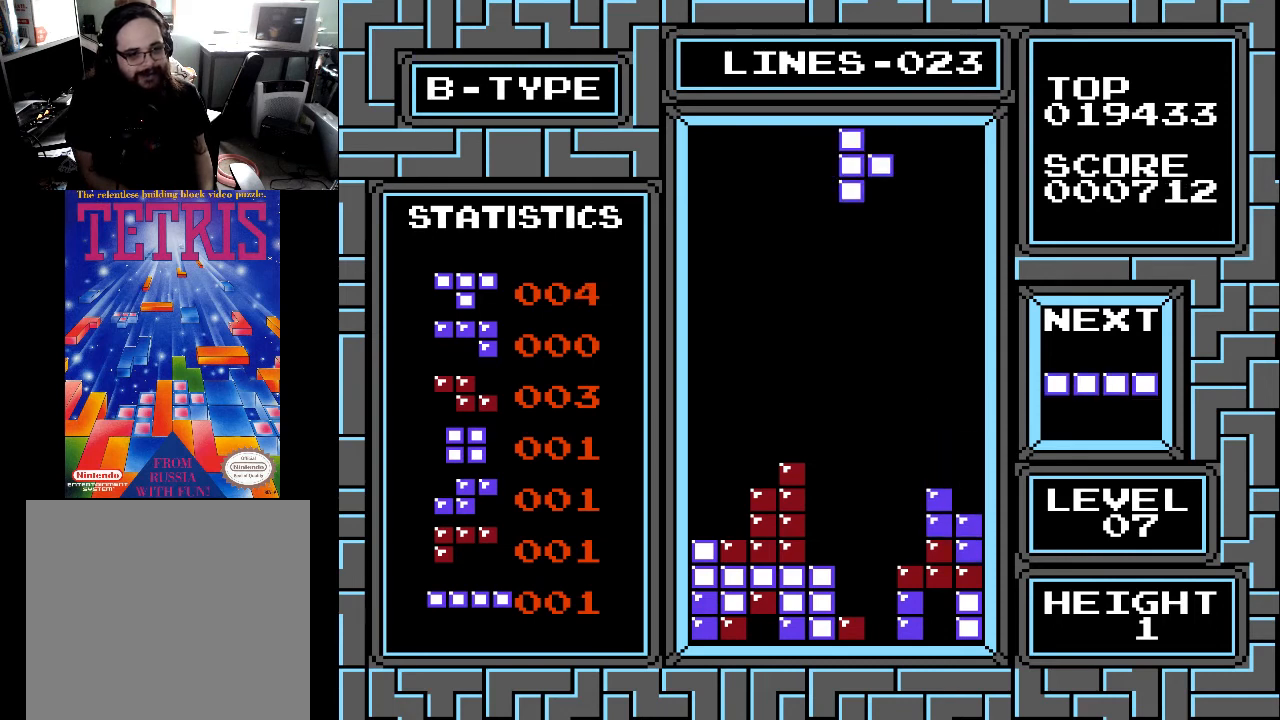
{"buttons": ["X"], "right_stick": "center", "events": [[67, "X", "down"], [200, "X", "up"], [233, "DPAD_RIGHT", "down"], [300, "DPAD_RIGHT", "up"], [433, "X", "down"]]}
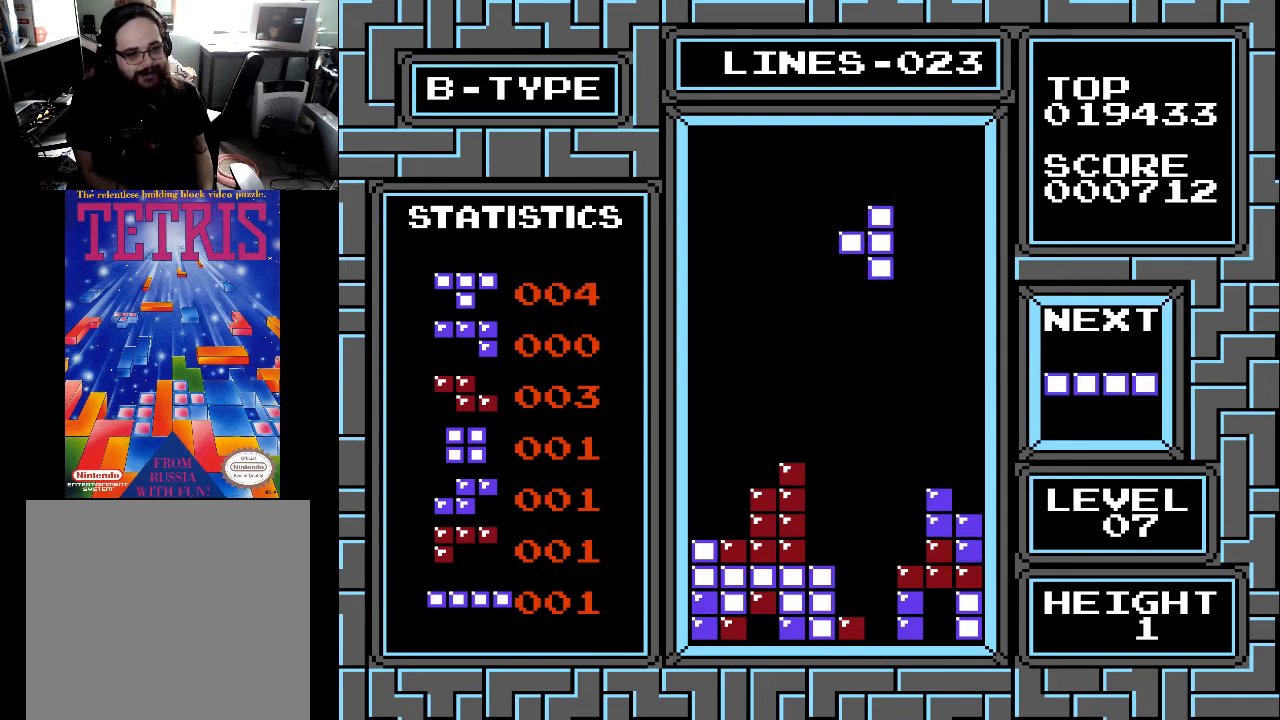
{"buttons": ["DPAD_DOWN"], "right_stick": "center", "events": [[33, "X", "up"], [133, "DPAD_DOWN", "down"]]}
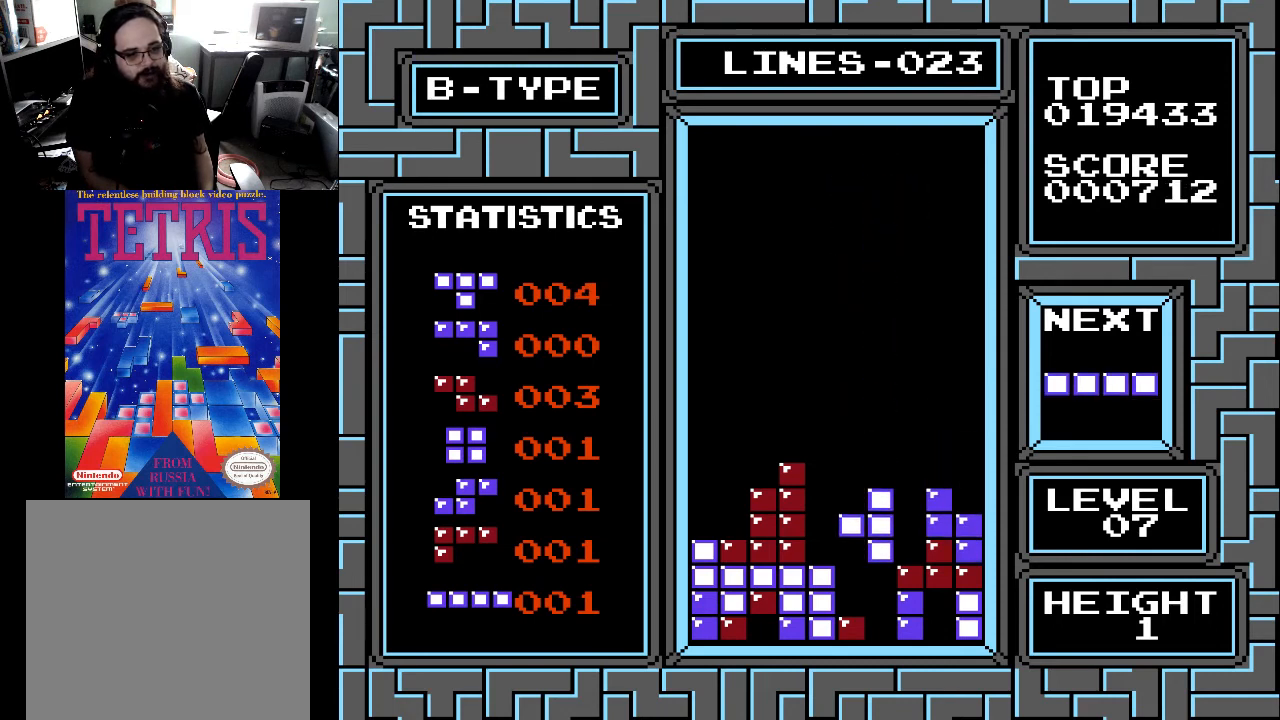
{"buttons": [], "right_stick": "center", "events": [[367, "DPAD_DOWN", "up"]]}
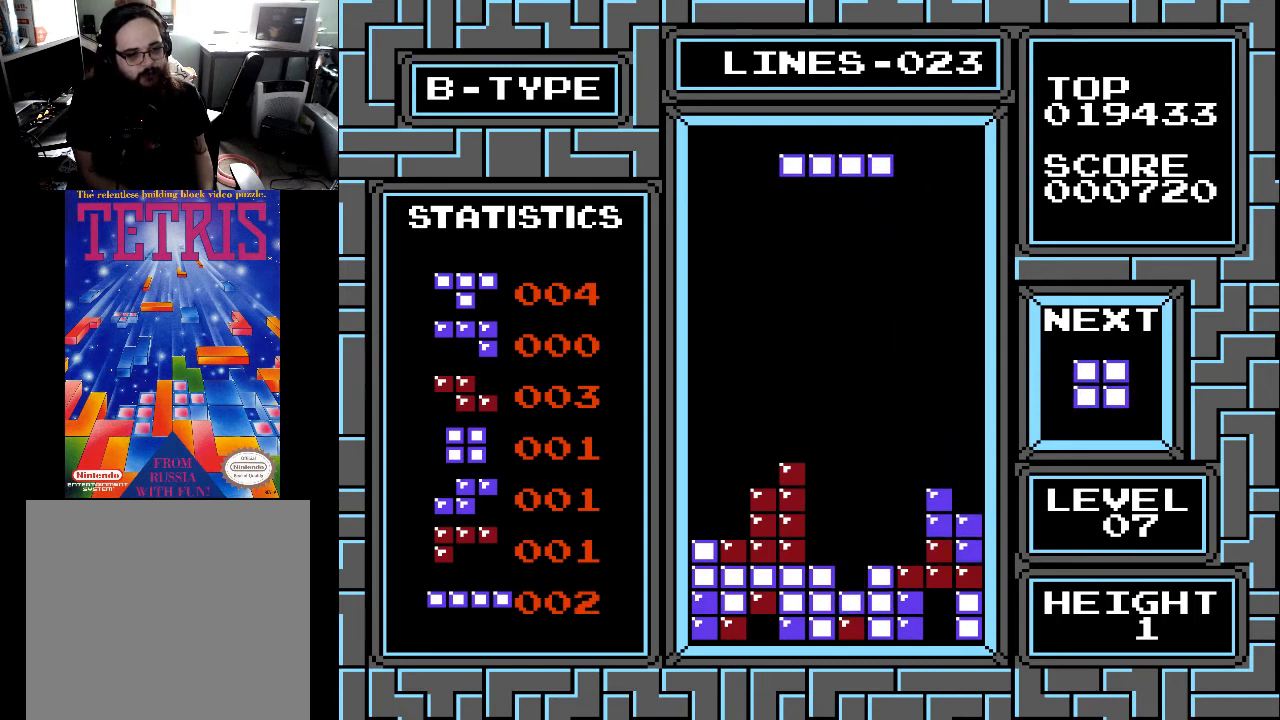
{"buttons": [], "right_stick": "center", "events": [[433, "DPAD_LEFT", "down"], [500, "DPAD_LEFT", "up"]]}
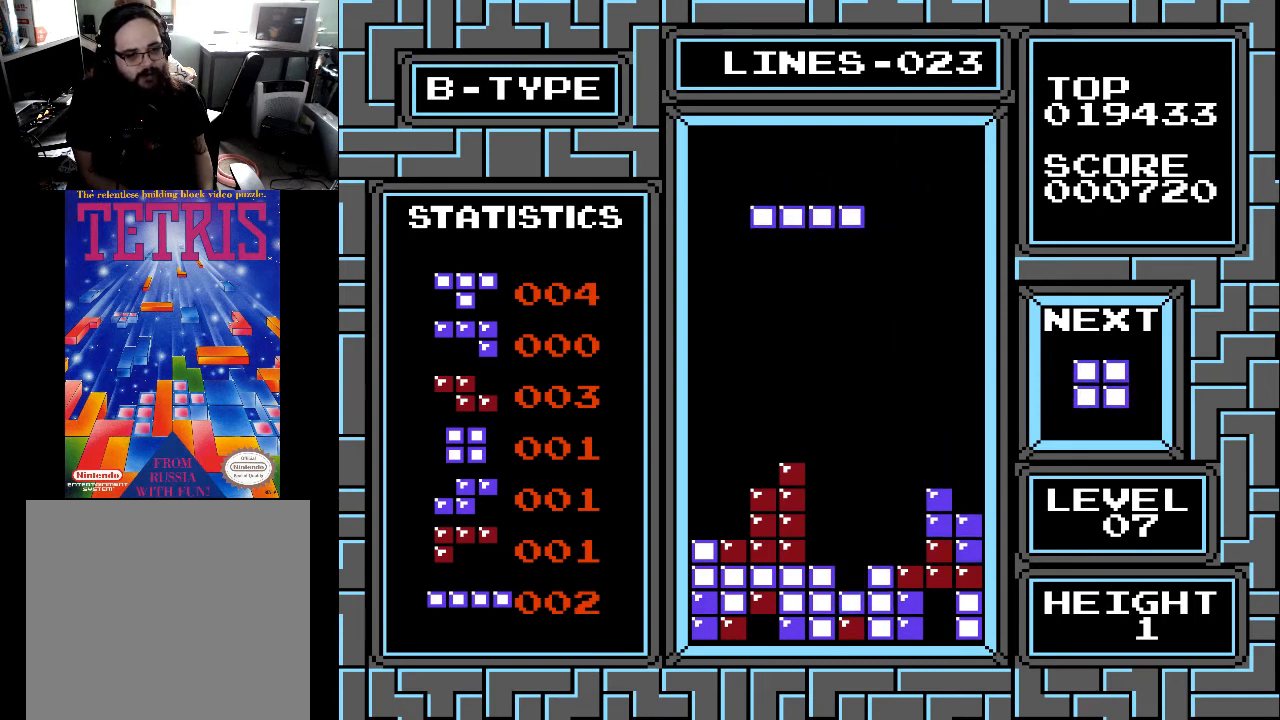
{"buttons": [], "right_stick": "center", "events": [[67, "DPAD_LEFT", "down"], [167, "DPAD_LEFT", "up"], [233, "DPAD_LEFT", "down"], [300, "X", "down"], [333, "DPAD_LEFT", "up"], [400, "DPAD_LEFT", "down"], [400, "X", "up"], [467, "DPAD_LEFT", "up"]]}
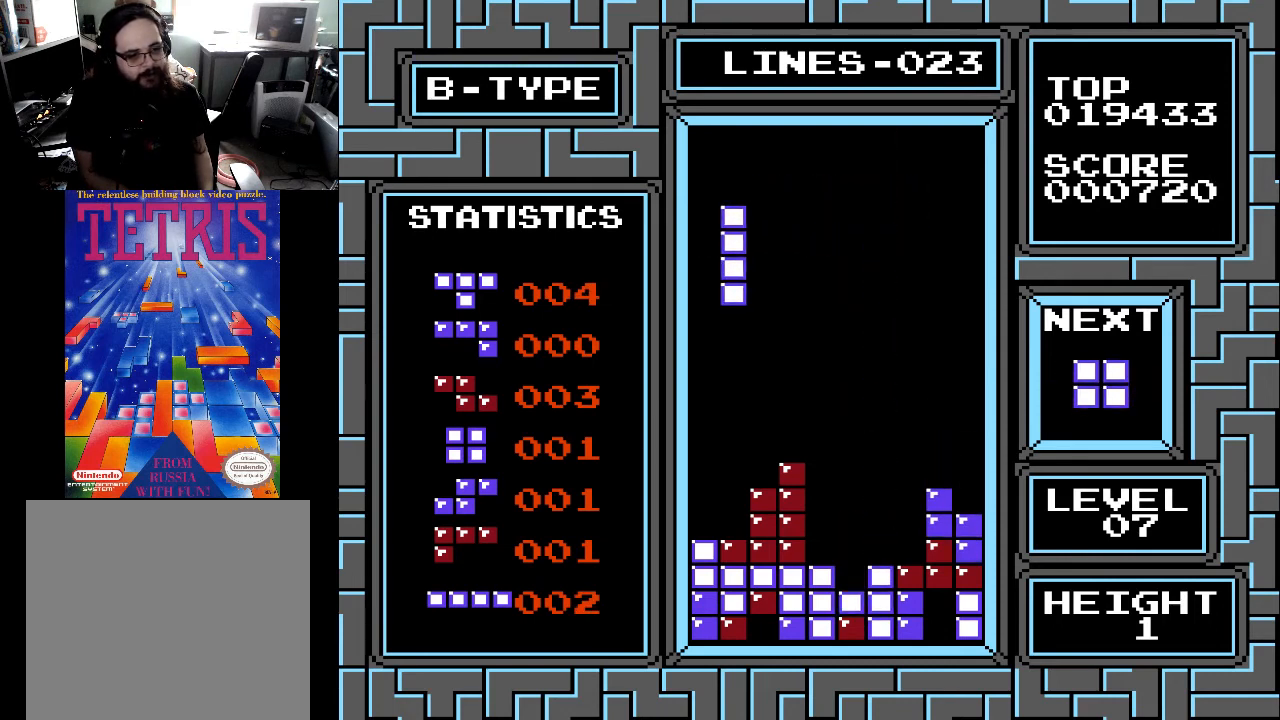
{"buttons": [], "right_stick": "center", "events": [[67, "DPAD_LEFT", "down"], [200, "DPAD_LEFT", "up"], [267, "DPAD_LEFT", "down"], [333, "DPAD_LEFT", "up"], [433, "DPAD_LEFT", "down"], [500, "DPAD_LEFT", "up"]]}
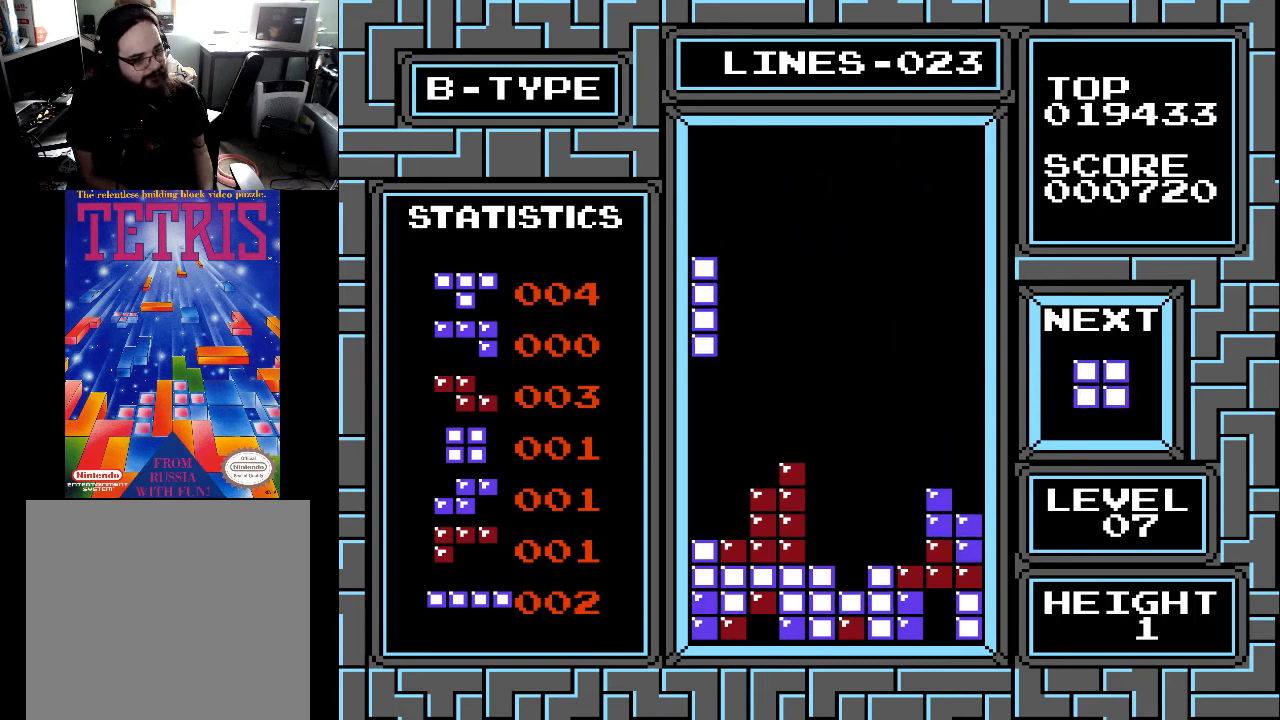
{"buttons": ["DPAD_DOWN"], "right_stick": "center", "events": [[100, "DPAD_DOWN", "down"]]}
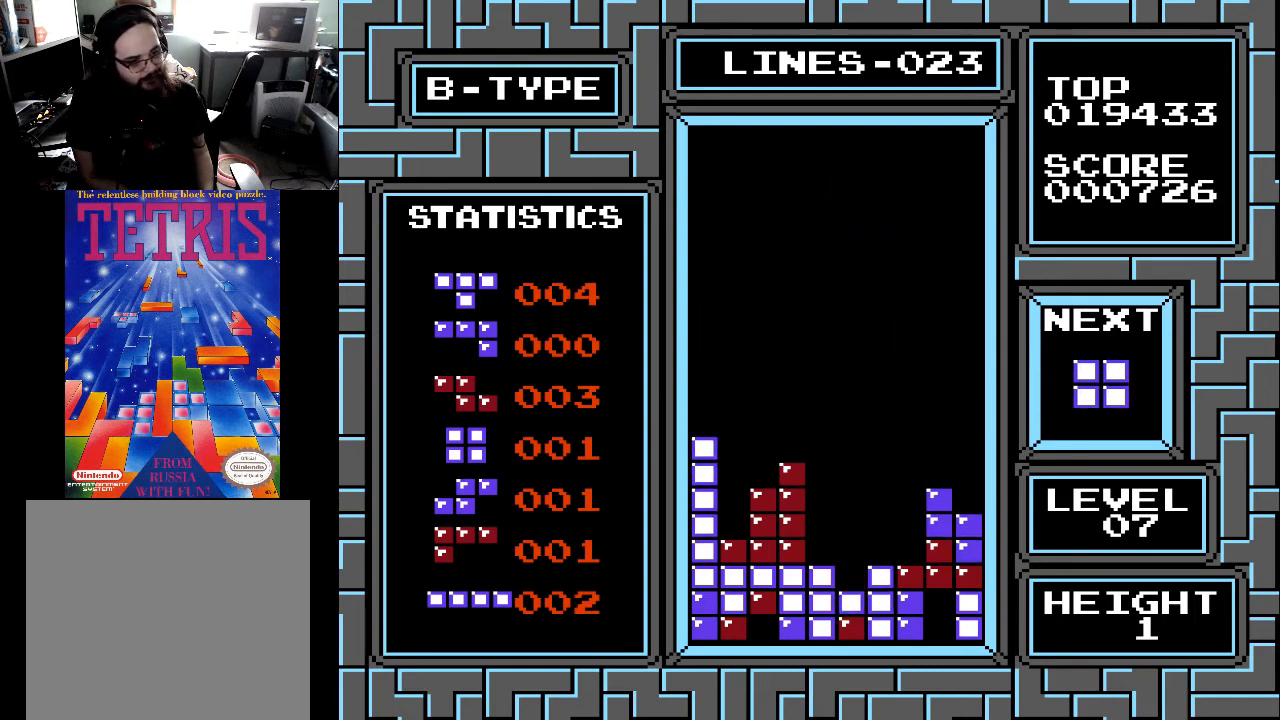
{"buttons": ["DPAD_RIGHT"], "right_stick": "center", "events": [[67, "DPAD_DOWN", "up"], [333, "DPAD_RIGHT", "down"], [400, "DPAD_RIGHT", "up"], [500, "DPAD_RIGHT", "down"]]}